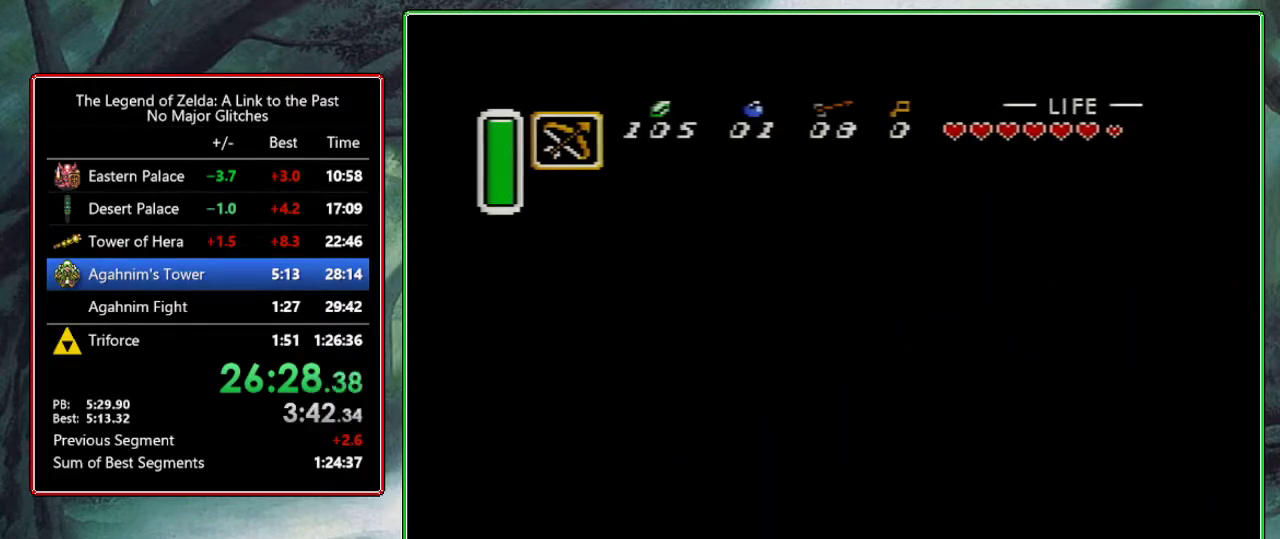
Gameplay with a controller (Nintendo layout); each line is a JSON object with the inputs held at the frame after it. "events" lists button and stick changes between this image and that frame as [ms after this image, input, new state], when the widget could be followed in between. Not read: L3 R3.
{"buttons": ["DPAD_UP", "DPAD_RIGHT"], "events": []}
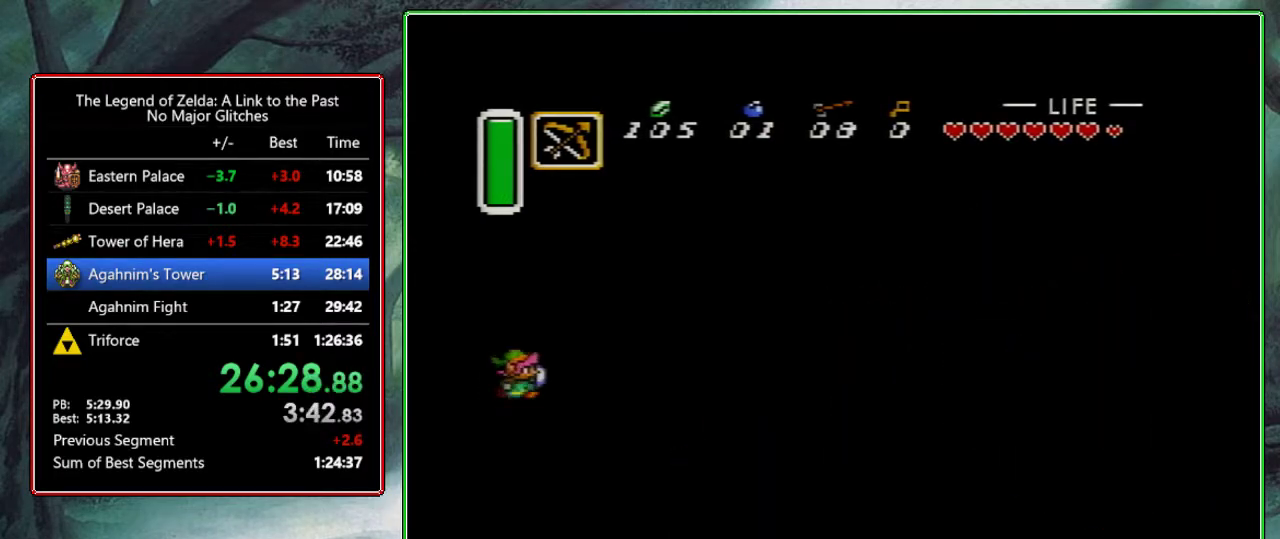
{"buttons": ["DPAD_UP", "DPAD_RIGHT"], "events": []}
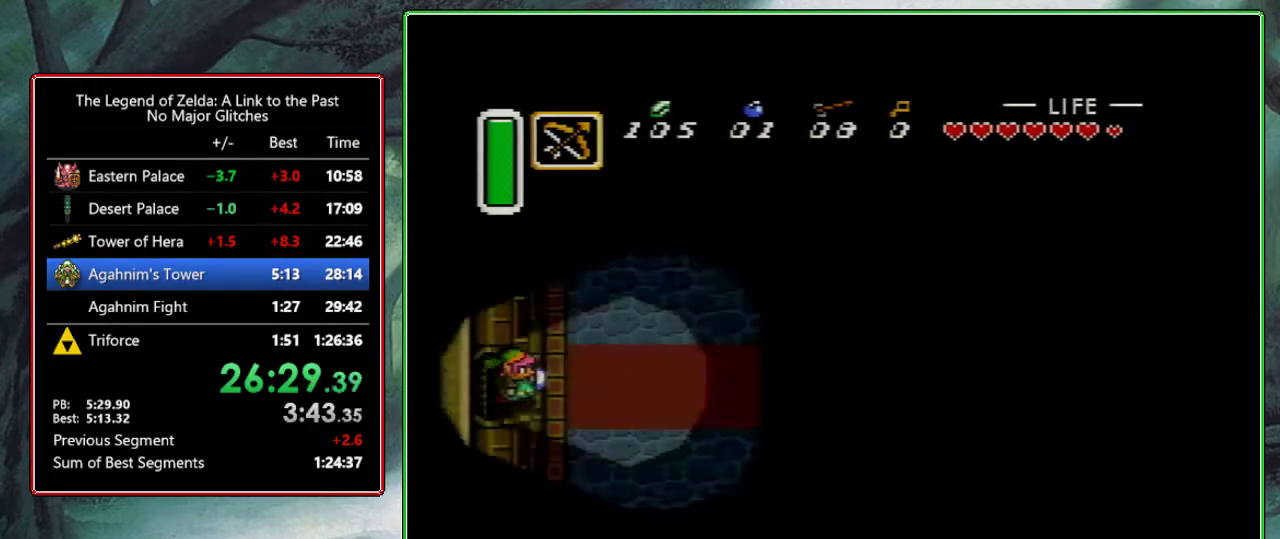
{"buttons": ["DPAD_UP", "DPAD_RIGHT"], "events": []}
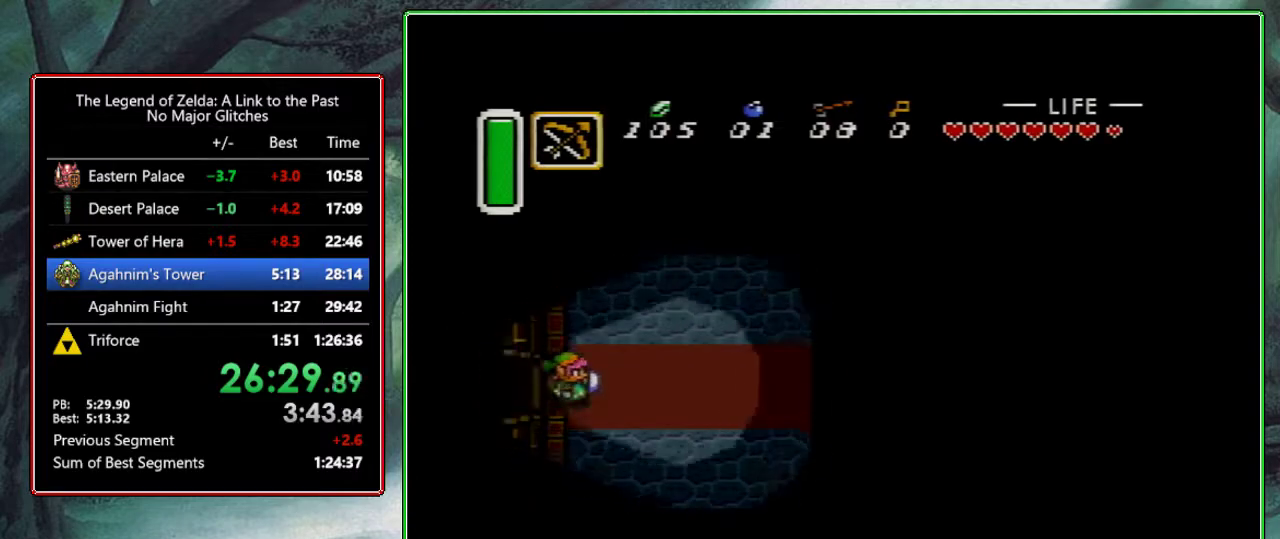
{"buttons": ["DPAD_UP", "DPAD_RIGHT"], "events": [[167, "DPAD_RIGHT", "up"], [217, "DPAD_RIGHT", "down"]]}
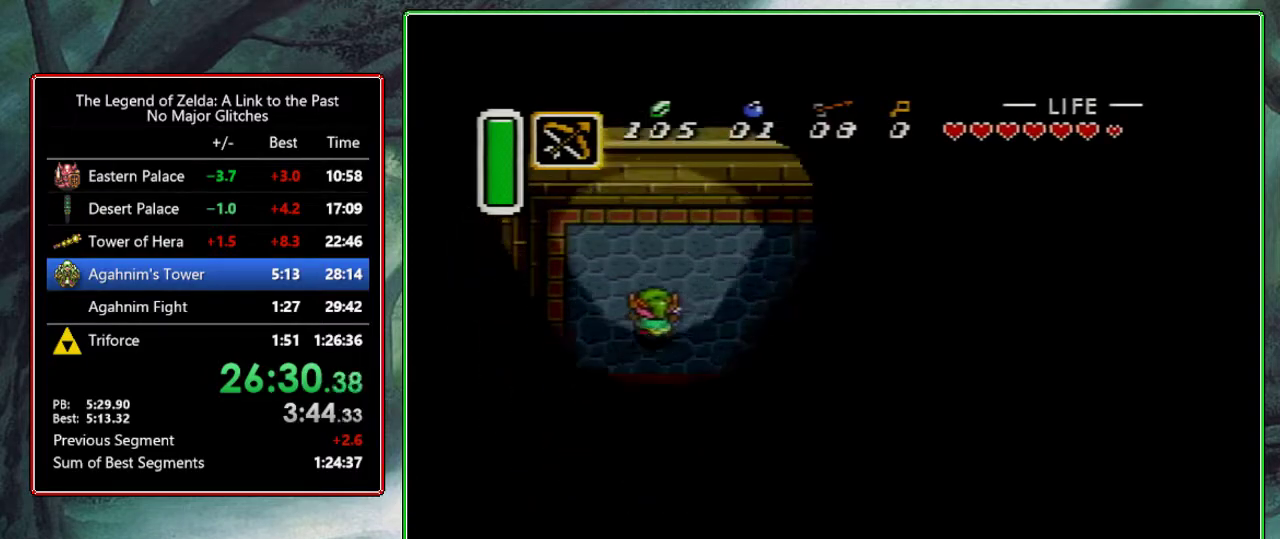
{"buttons": ["DPAD_UP", "DPAD_RIGHT"], "events": []}
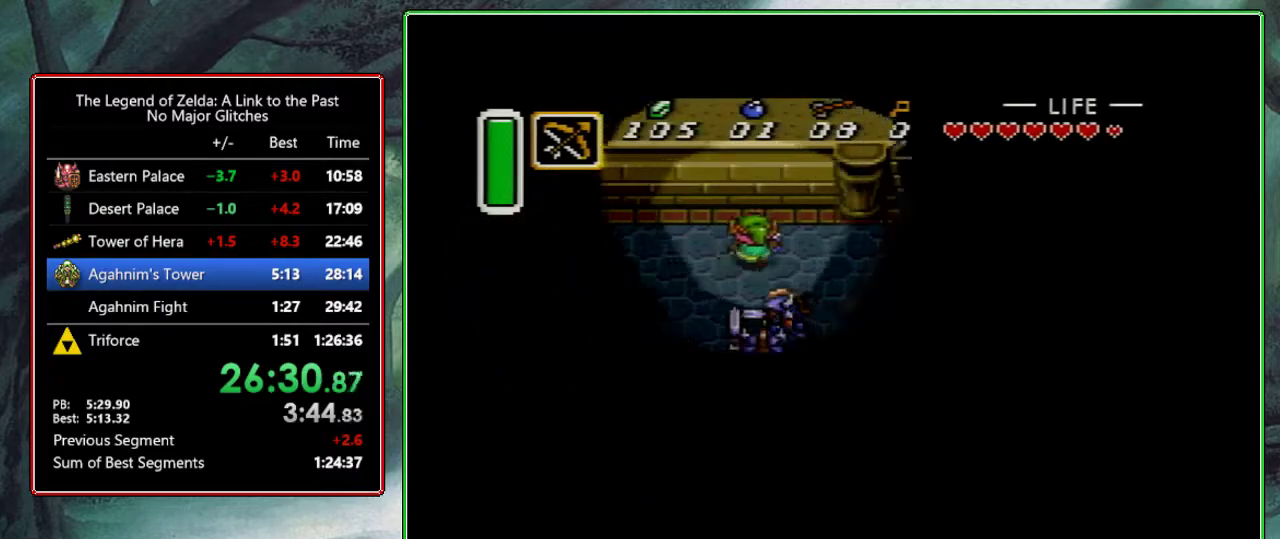
{"buttons": ["DPAD_UP", "DPAD_RIGHT"], "events": []}
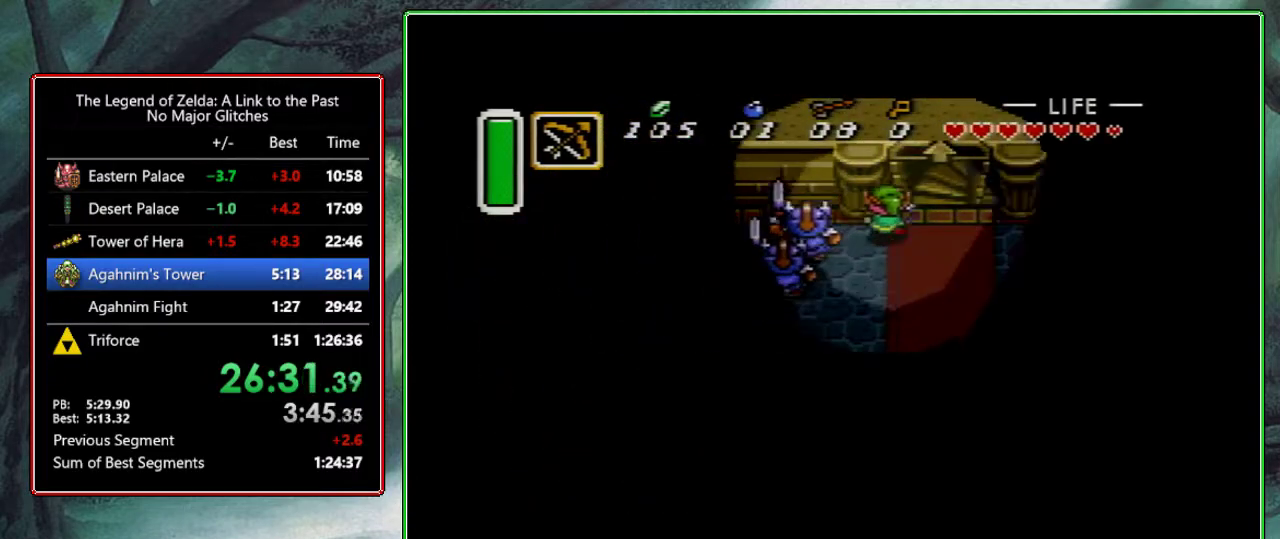
{"buttons": ["DPAD_UP"], "events": [[133, "DPAD_RIGHT", "up"]]}
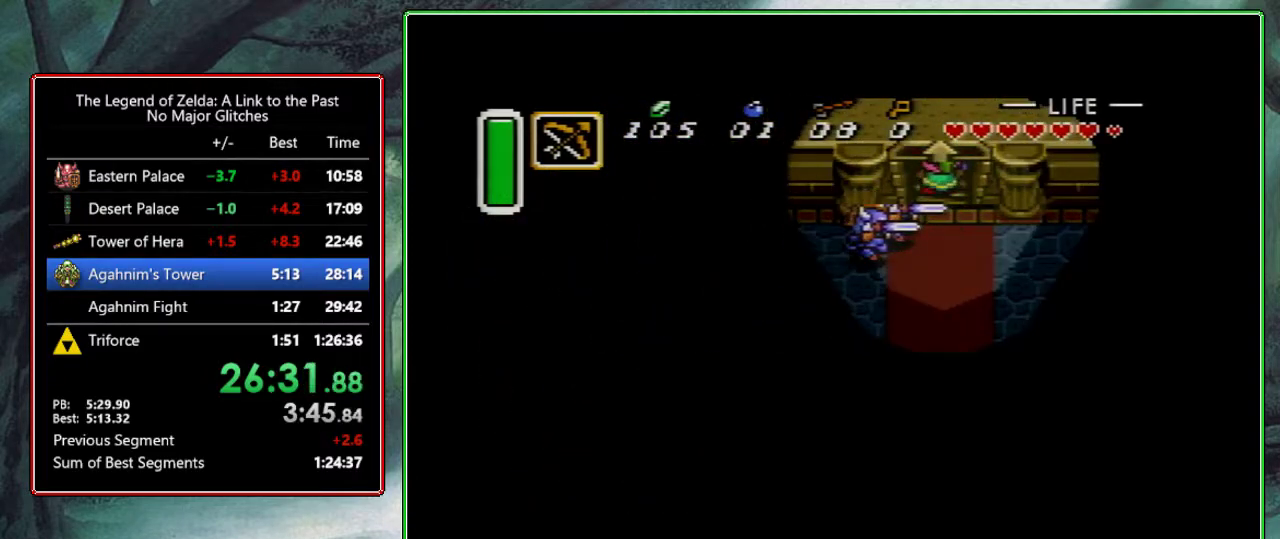
{"buttons": [], "events": [[167, "DPAD_UP", "up"]]}
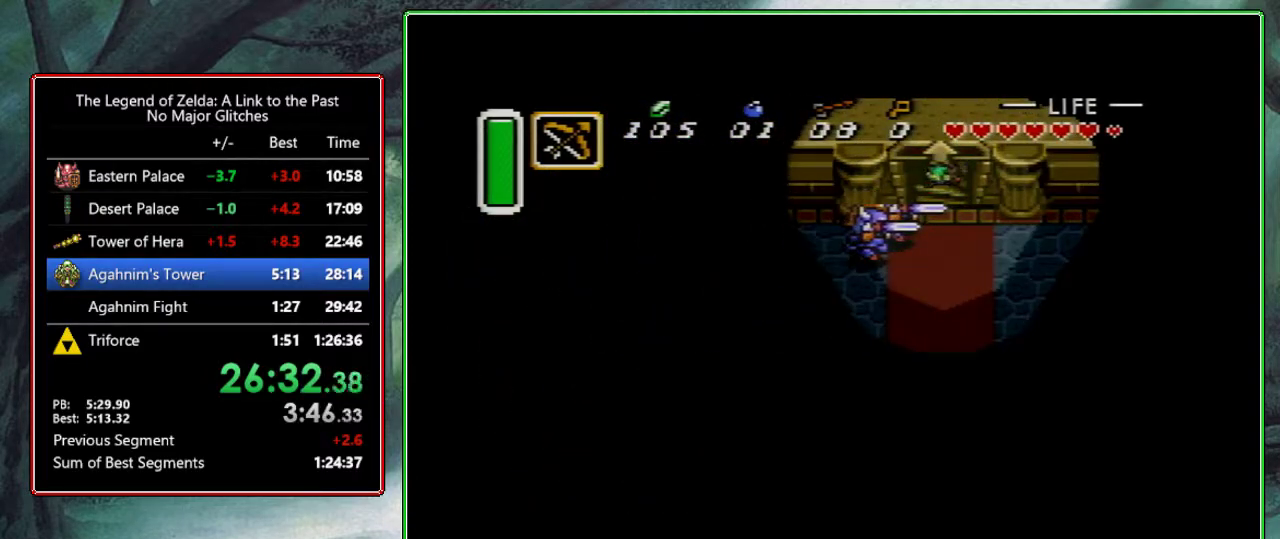
{"buttons": [], "events": []}
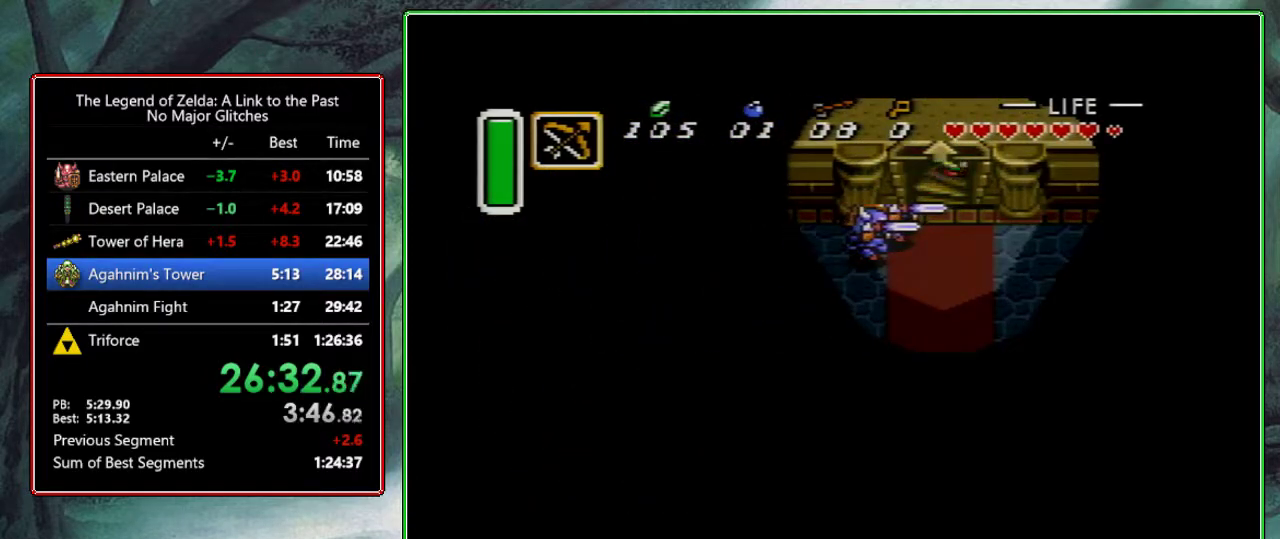
{"buttons": [], "events": []}
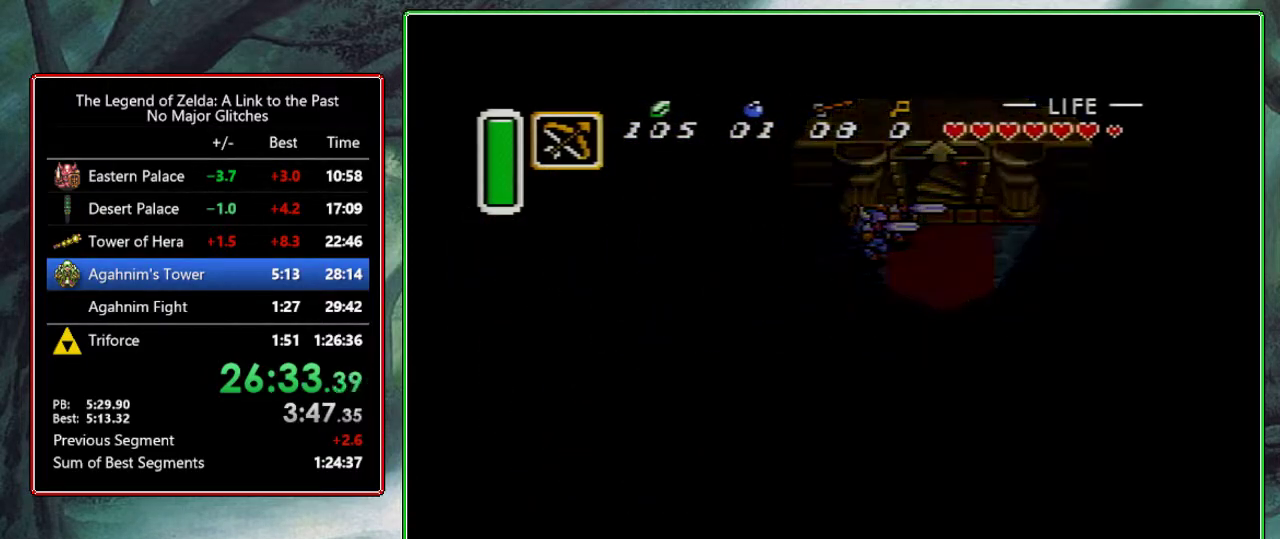
{"buttons": [], "events": []}
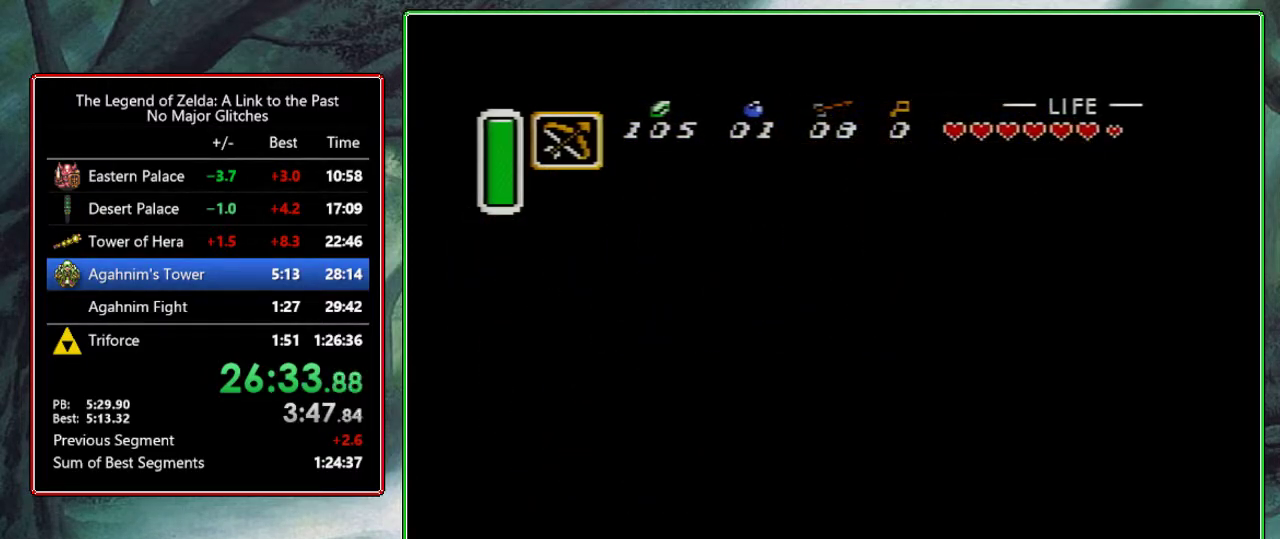
{"buttons": [], "events": []}
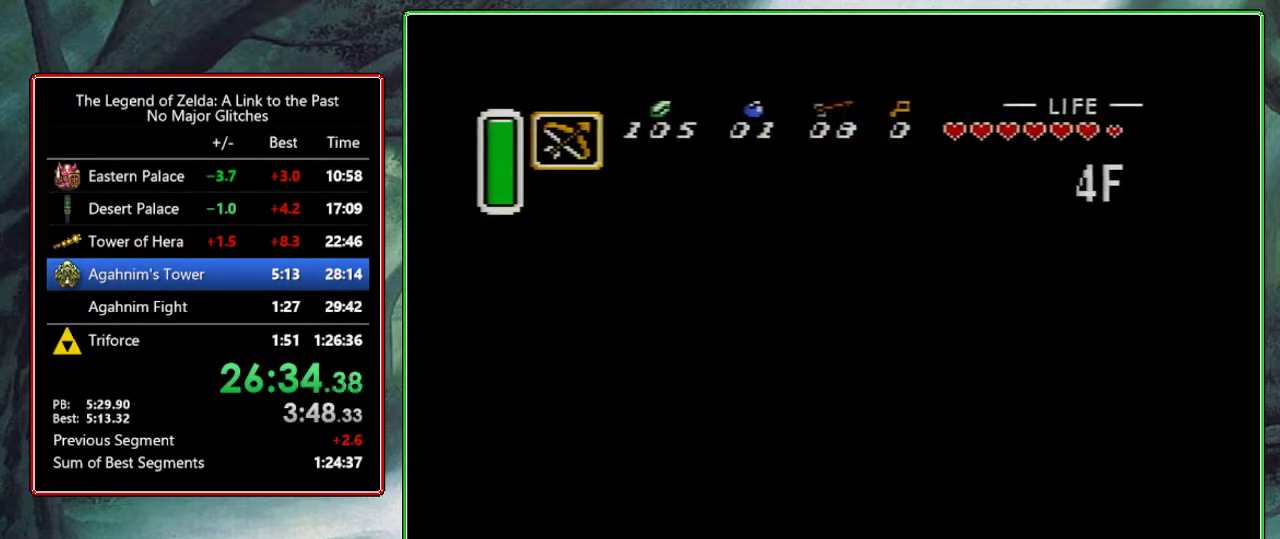
{"buttons": [], "events": []}
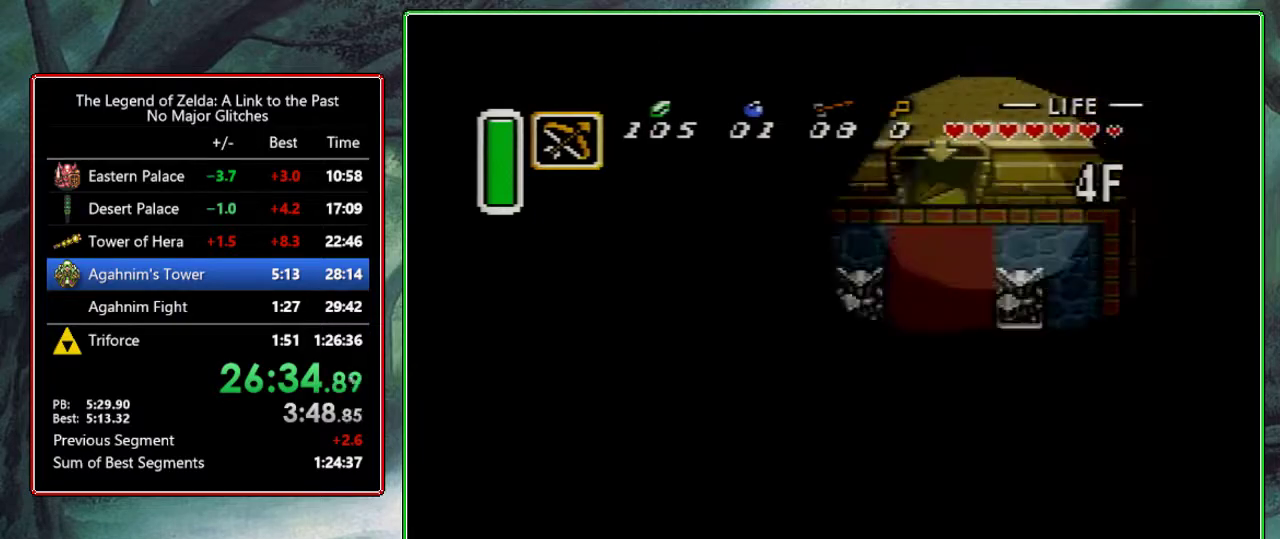
{"buttons": [], "events": []}
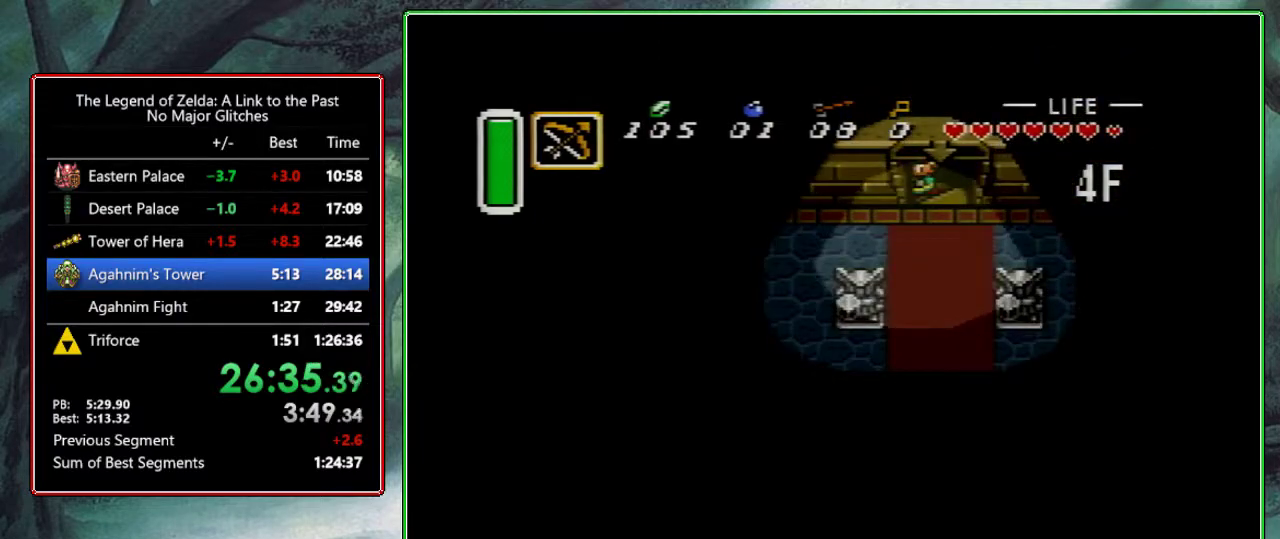
{"buttons": ["DPAD_LEFT"], "events": [[417, "DPAD_LEFT", "down"]]}
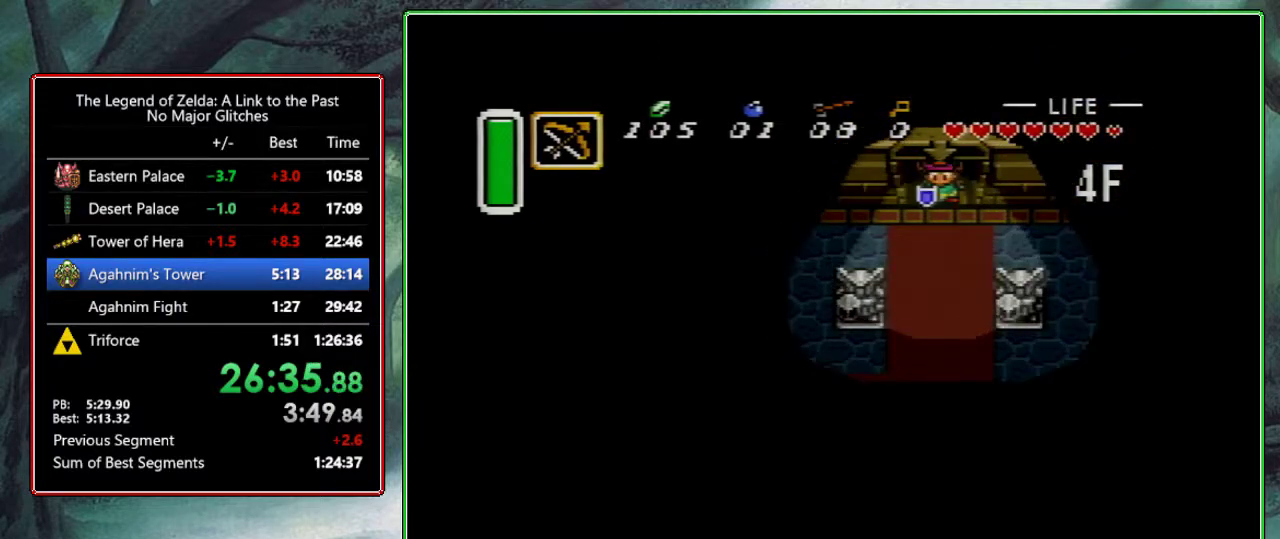
{"buttons": ["DPAD_LEFT"], "events": []}
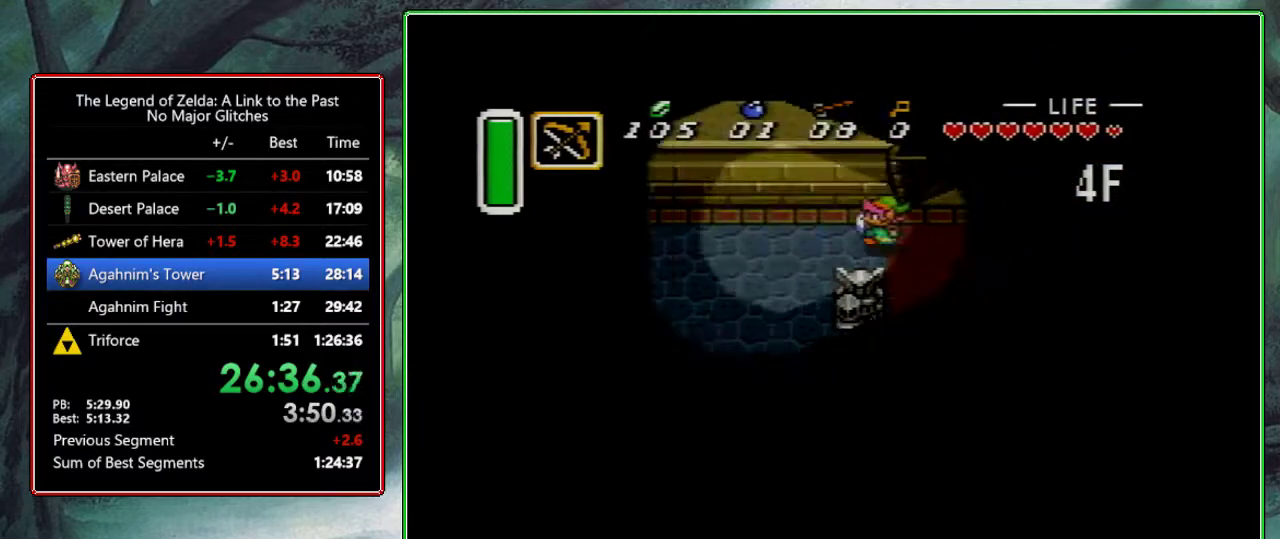
{"buttons": ["DPAD_DOWN", "DPAD_LEFT"], "events": [[150, "DPAD_DOWN", "down"]]}
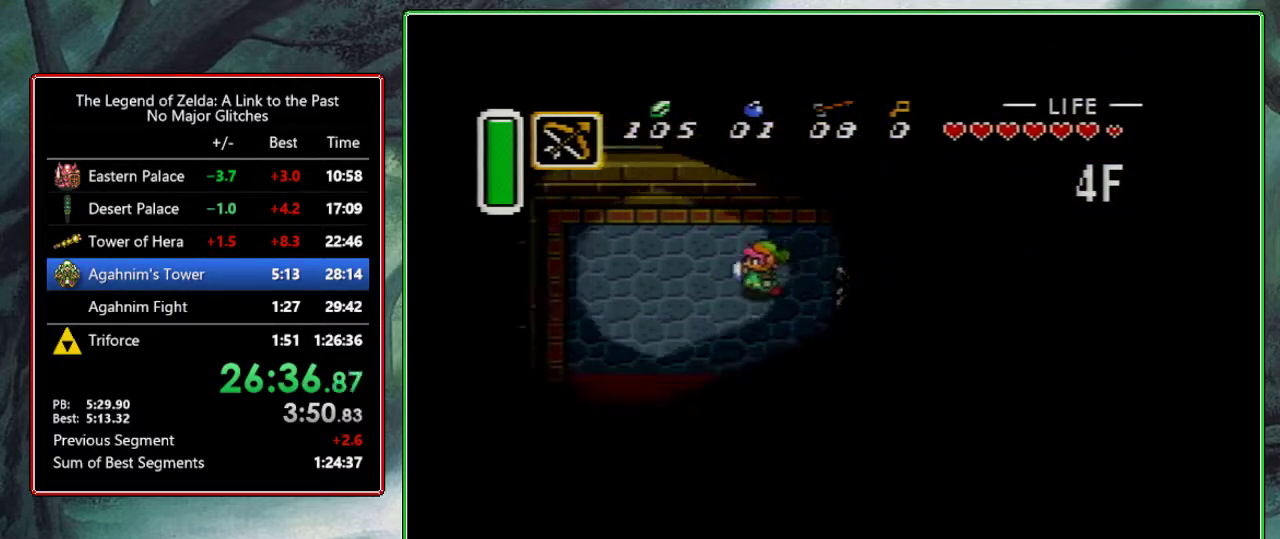
{"buttons": ["DPAD_DOWN", "DPAD_LEFT"], "events": []}
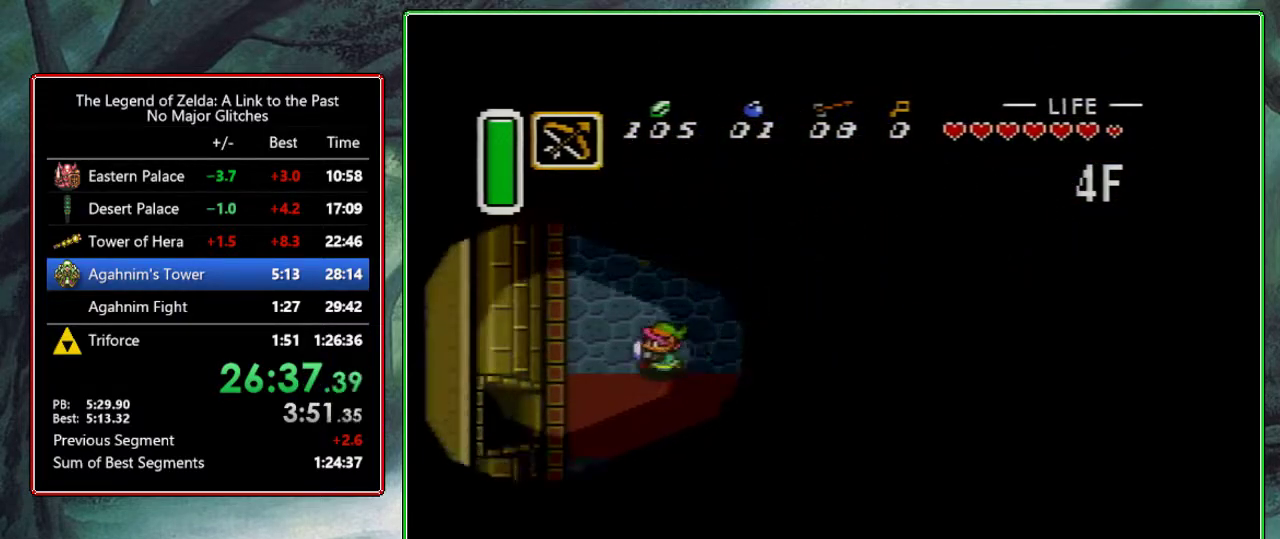
{"buttons": ["DPAD_LEFT"], "events": [[367, "DPAD_DOWN", "up"]]}
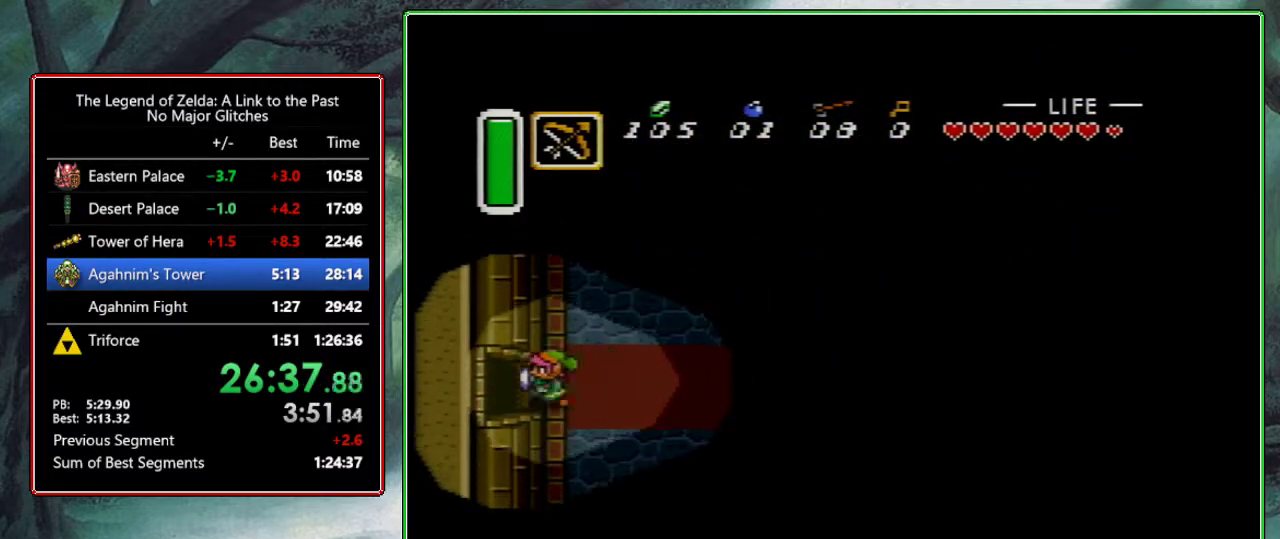
{"buttons": ["DPAD_LEFT"], "events": []}
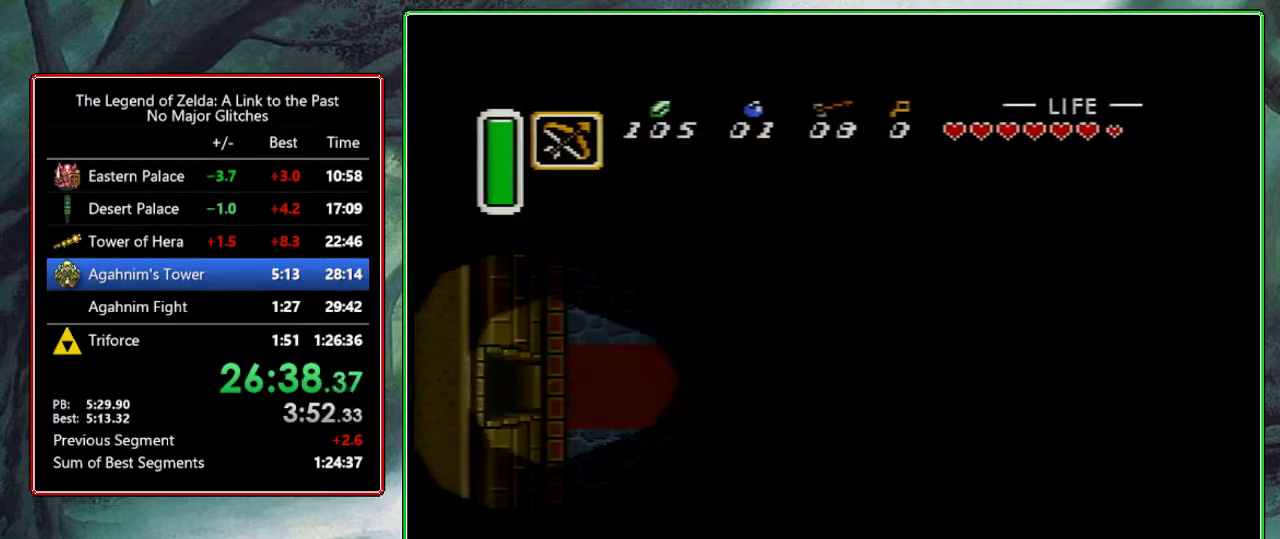
{"buttons": [], "events": [[317, "DPAD_LEFT", "up"]]}
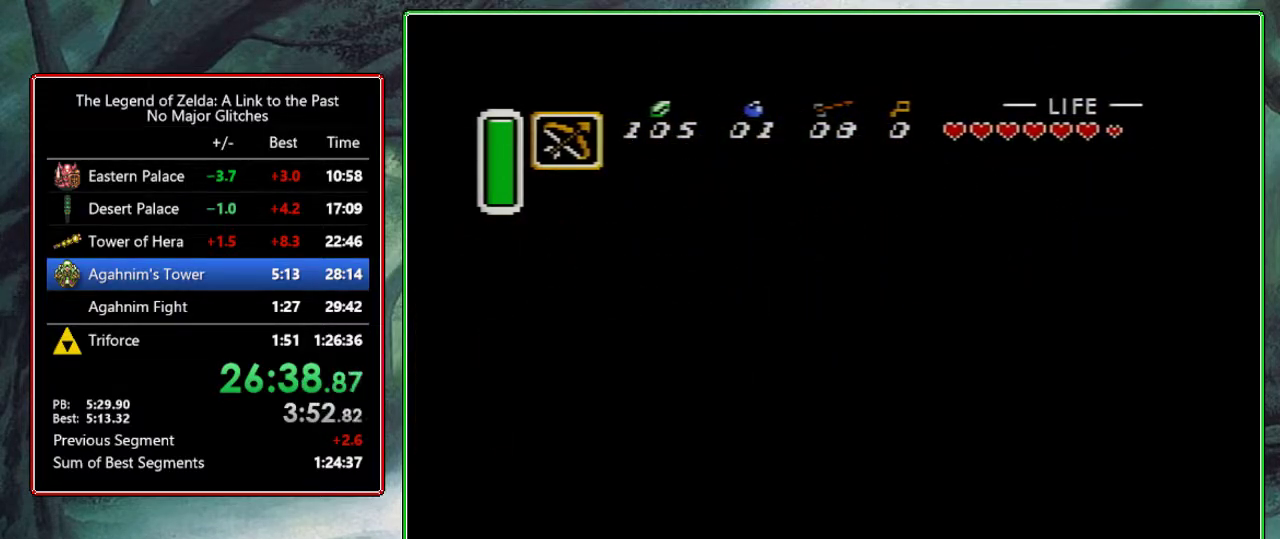
{"buttons": [], "events": []}
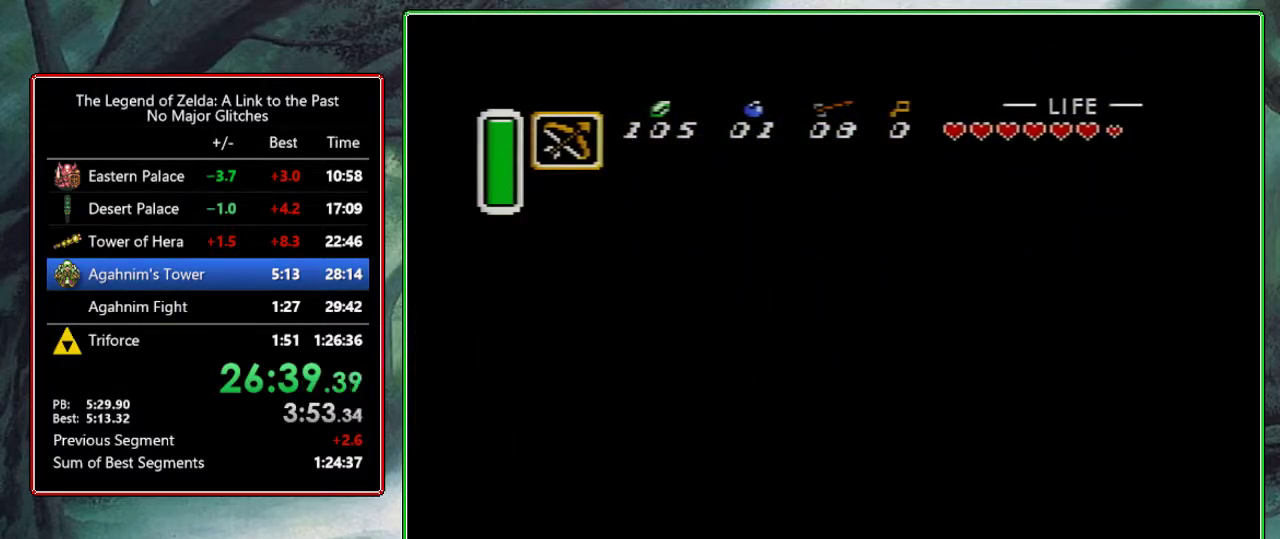
{"buttons": ["DPAD_UP", "DPAD_LEFT"], "events": [[300, "DPAD_UP", "down"], [350, "DPAD_LEFT", "down"]]}
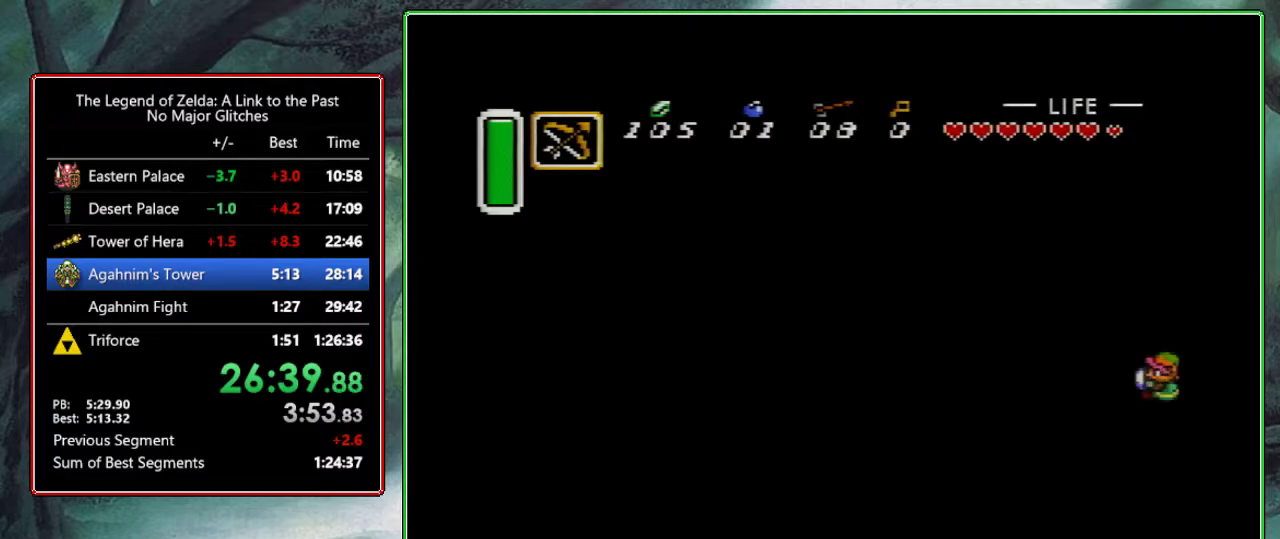
{"buttons": ["DPAD_UP", "DPAD_LEFT"], "events": []}
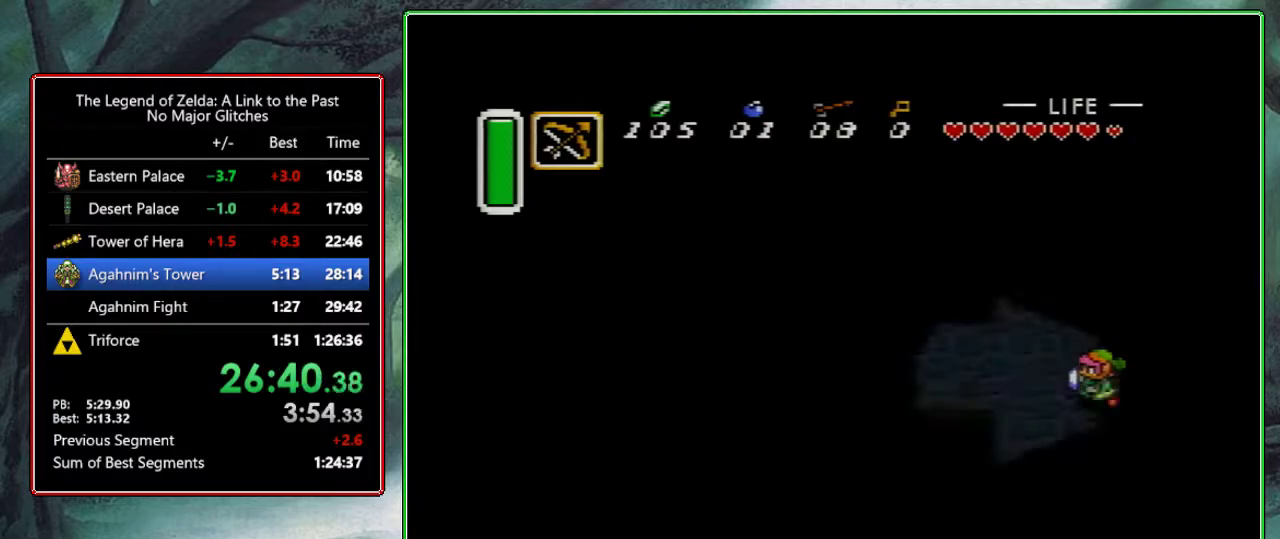
{"buttons": ["DPAD_UP", "DPAD_LEFT"], "events": []}
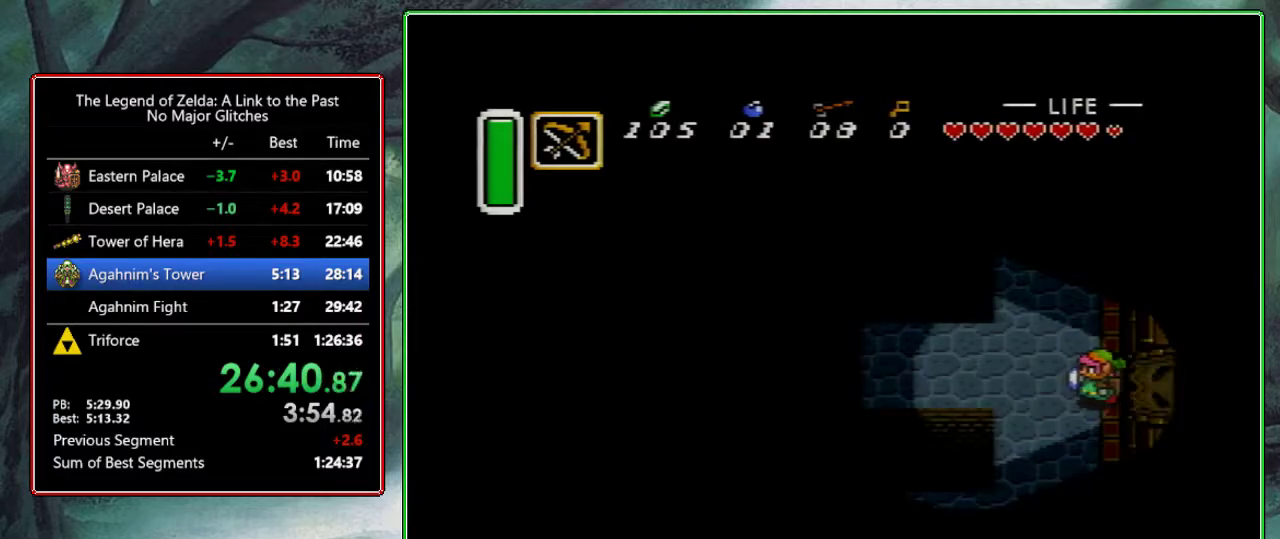
{"buttons": ["DPAD_UP"], "events": [[333, "DPAD_LEFT", "up"]]}
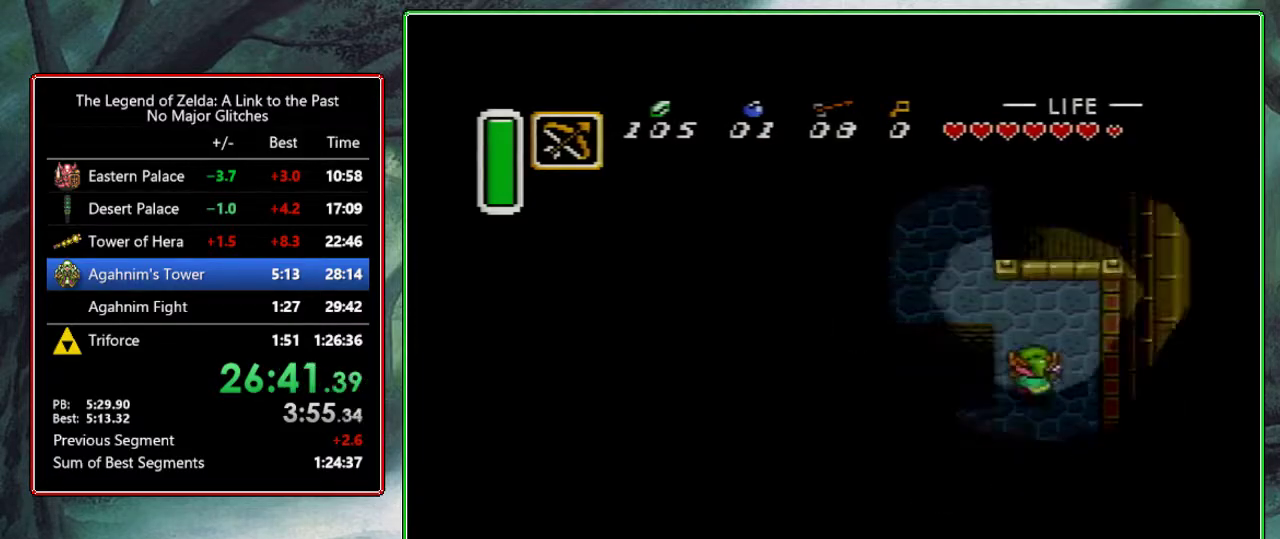
{"buttons": ["DPAD_UP", "DPAD_LEFT"], "events": [[200, "DPAD_LEFT", "down"]]}
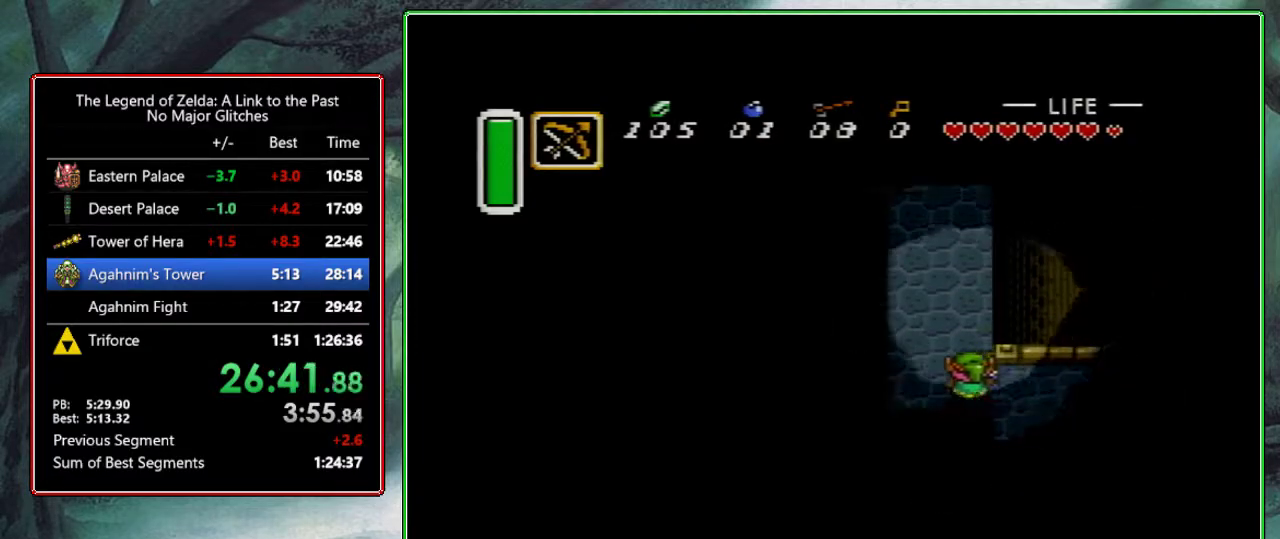
{"buttons": ["DPAD_UP"], "events": [[200, "DPAD_LEFT", "up"]]}
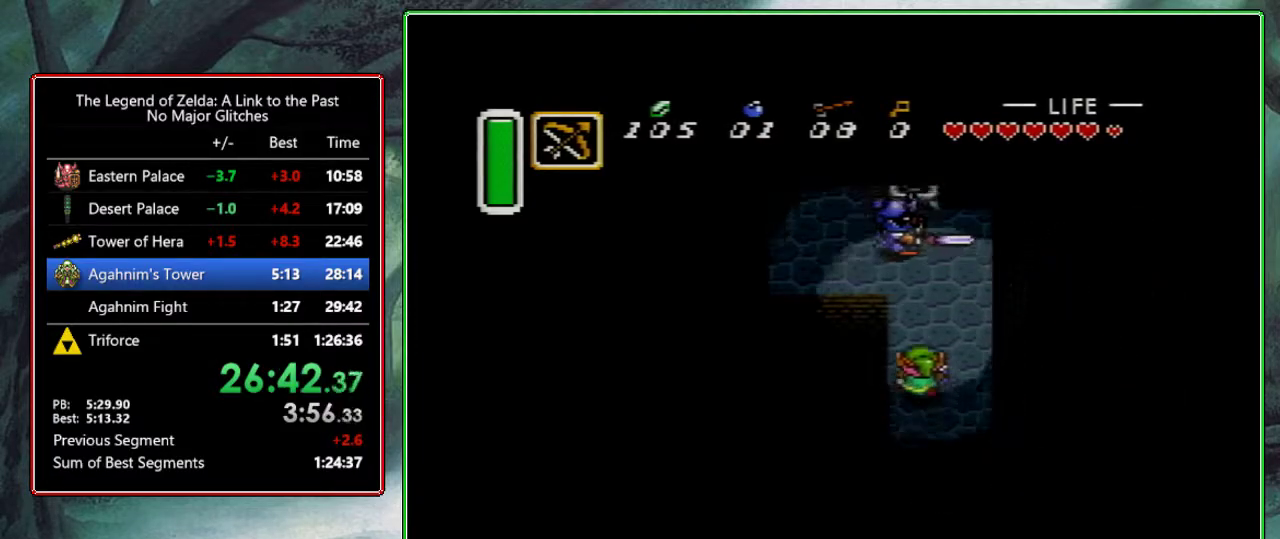
{"buttons": ["DPAD_UP", "DPAD_LEFT"], "events": [[233, "DPAD_LEFT", "down"]]}
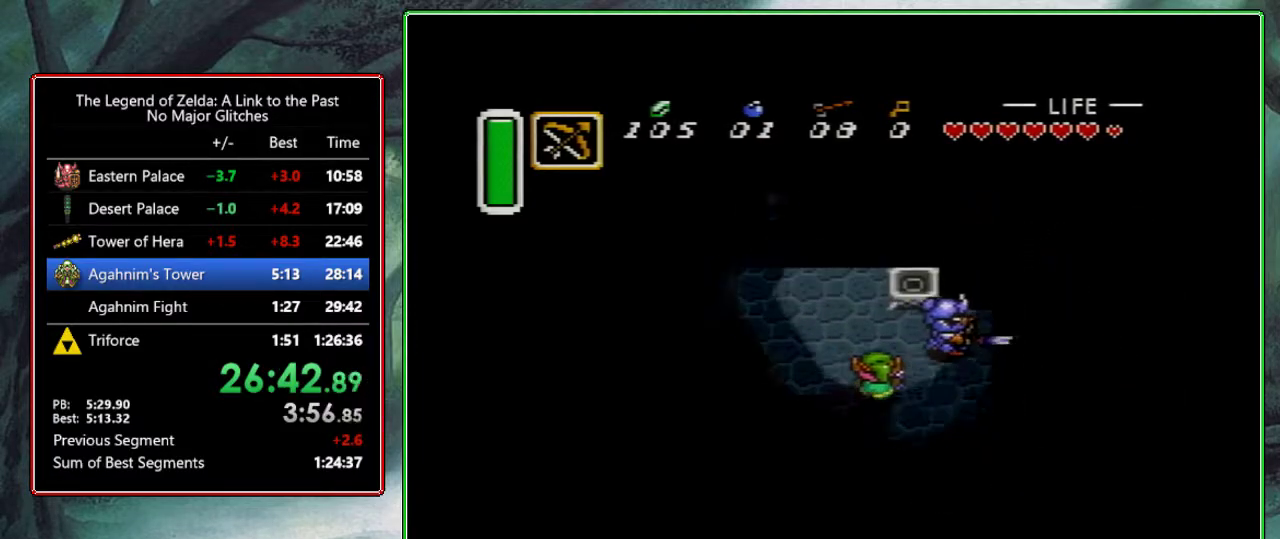
{"buttons": ["DPAD_LEFT"], "events": [[433, "DPAD_UP", "up"]]}
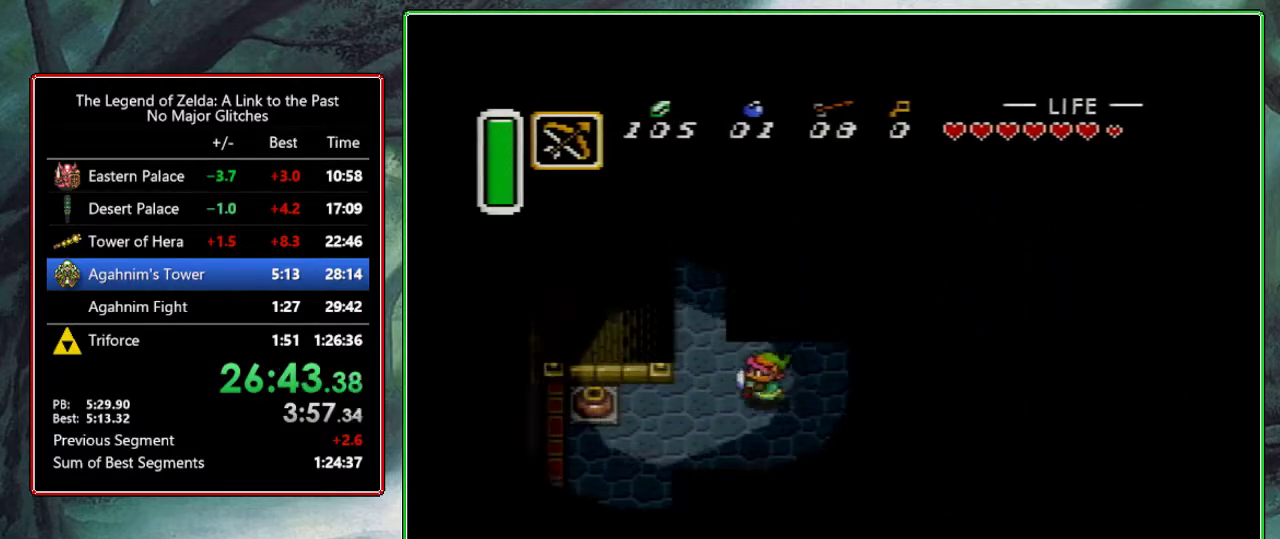
{"buttons": ["DPAD_UP"], "events": [[183, "DPAD_UP", "down"], [267, "DPAD_LEFT", "up"]]}